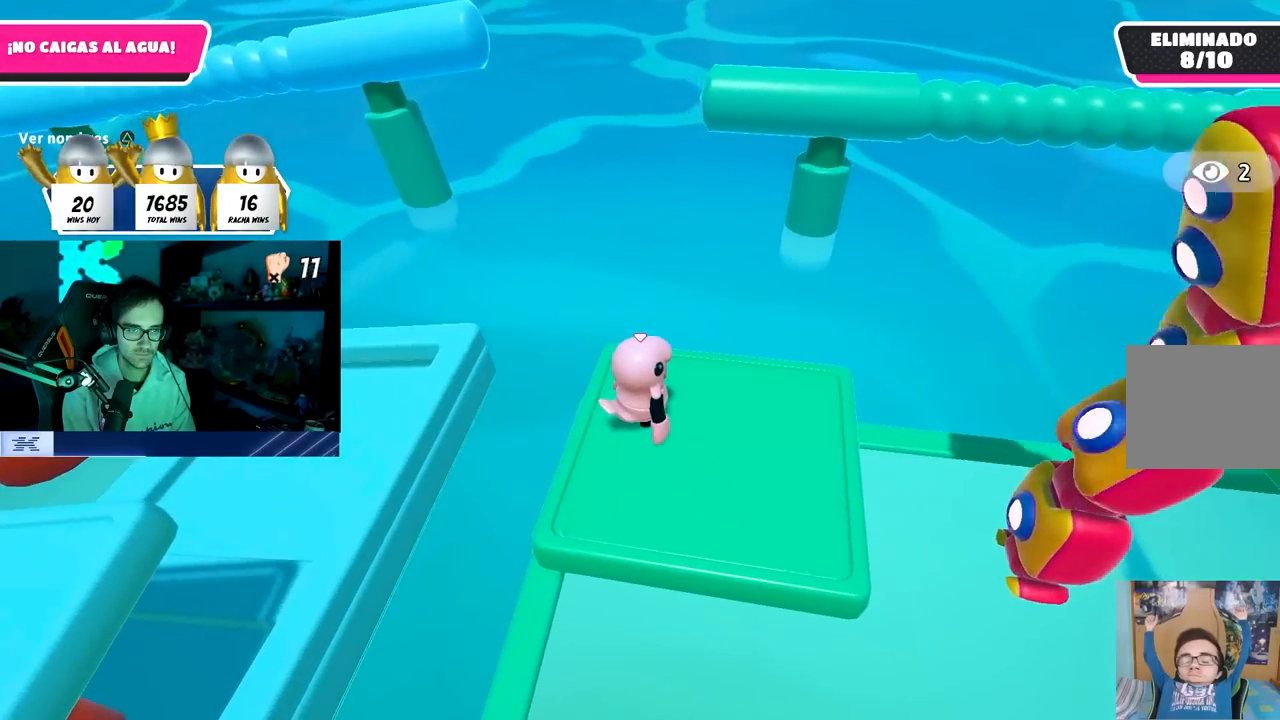
Gameplay with a controller (PlayStation layout); each line is a JSON object with the inputs held at the frame after it. "events" lists button and stick changes between this image and that frame as [ms after this image, input, new state], when the widget could be followed in between.
{"buttons": [], "left_stick": "center", "right_stick": "right", "events": [[100, "CROSS", "down"], [233, "CROSS", "up"], [283, "R1", "down"], [300, "R1", "up"], [350, "right_stick", "down-right"], [400, "right_stick", "right"]]}
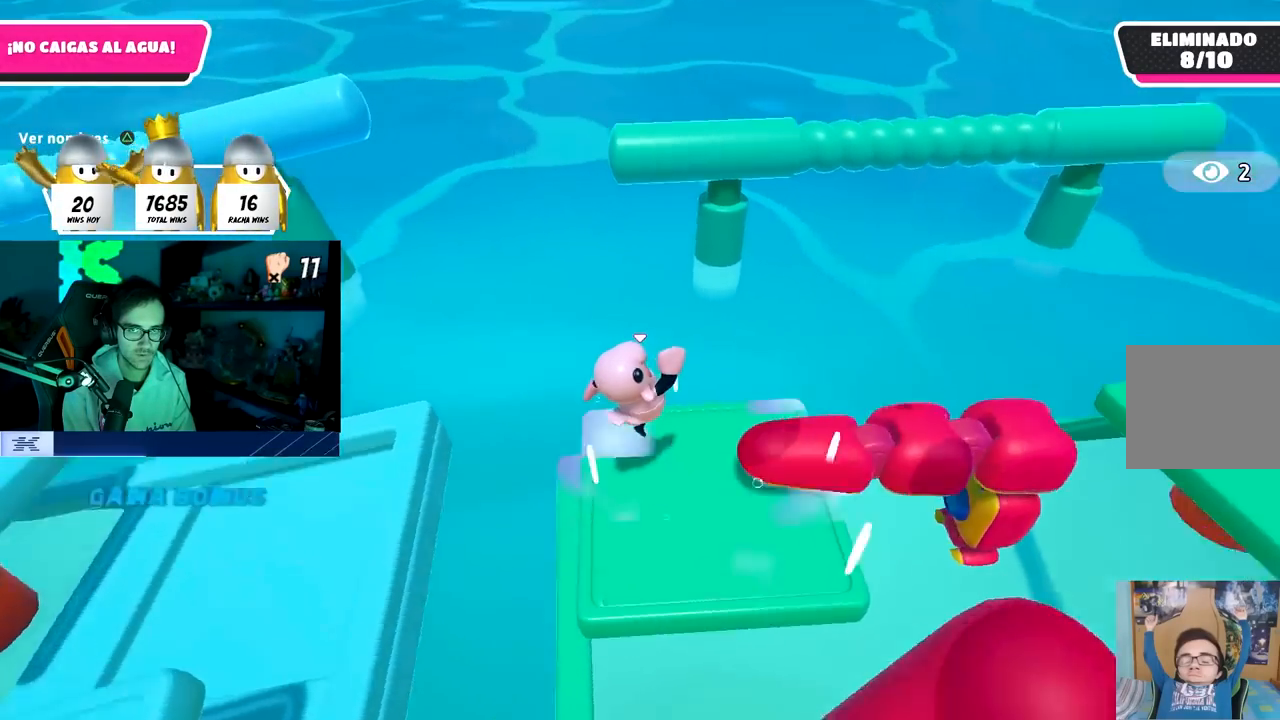
{"buttons": [], "left_stick": "center", "right_stick": "up-right", "events": [[333, "right_stick", "up-right"]]}
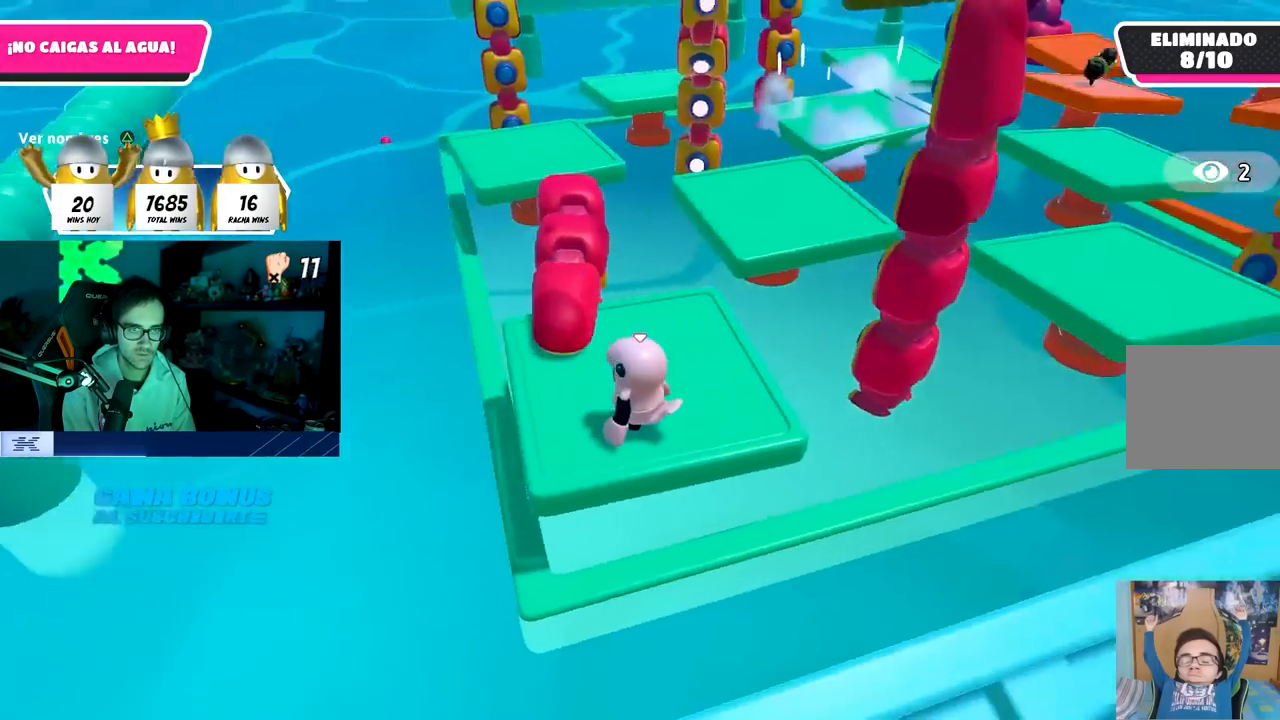
{"buttons": [], "left_stick": "down-left", "right_stick": "center", "events": [[50, "left_stick", "left"], [83, "right_stick", "center"], [200, "left_stick", "center"], [433, "left_stick", "down-left"]]}
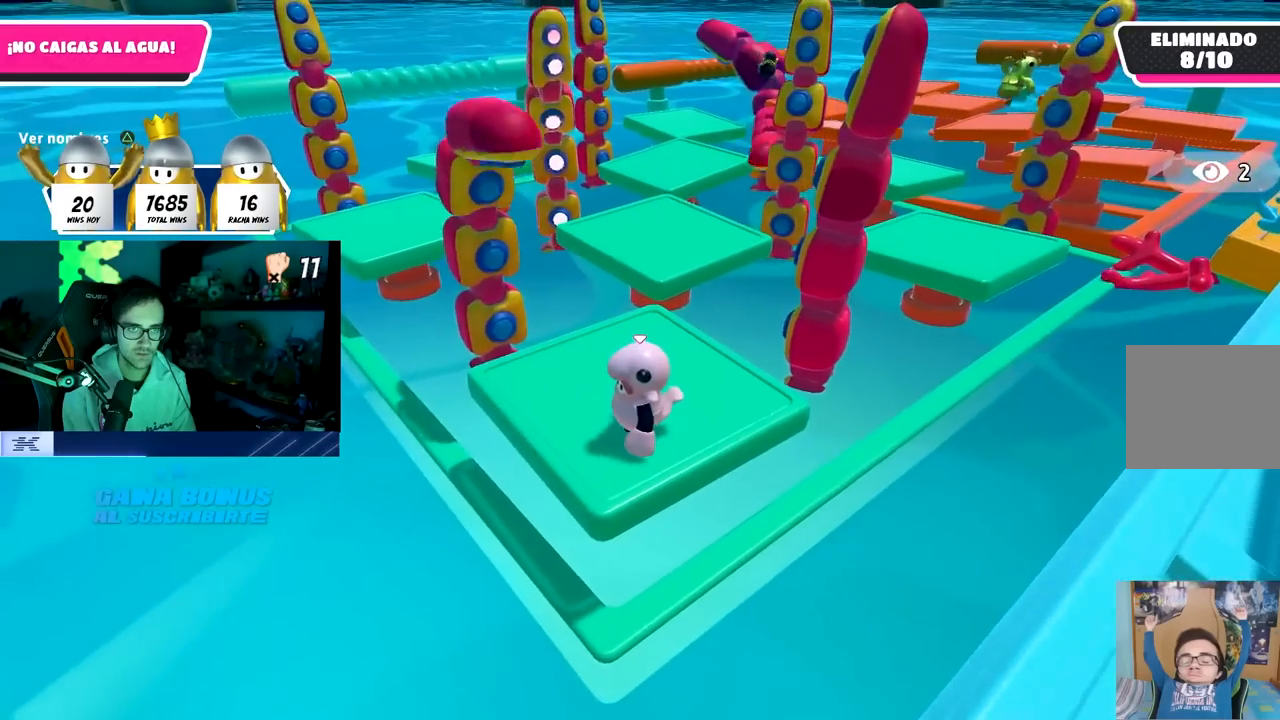
{"buttons": [], "left_stick": "center", "right_stick": "center", "events": [[33, "right_stick", "right"], [50, "left_stick", "center"], [133, "right_stick", "center"]]}
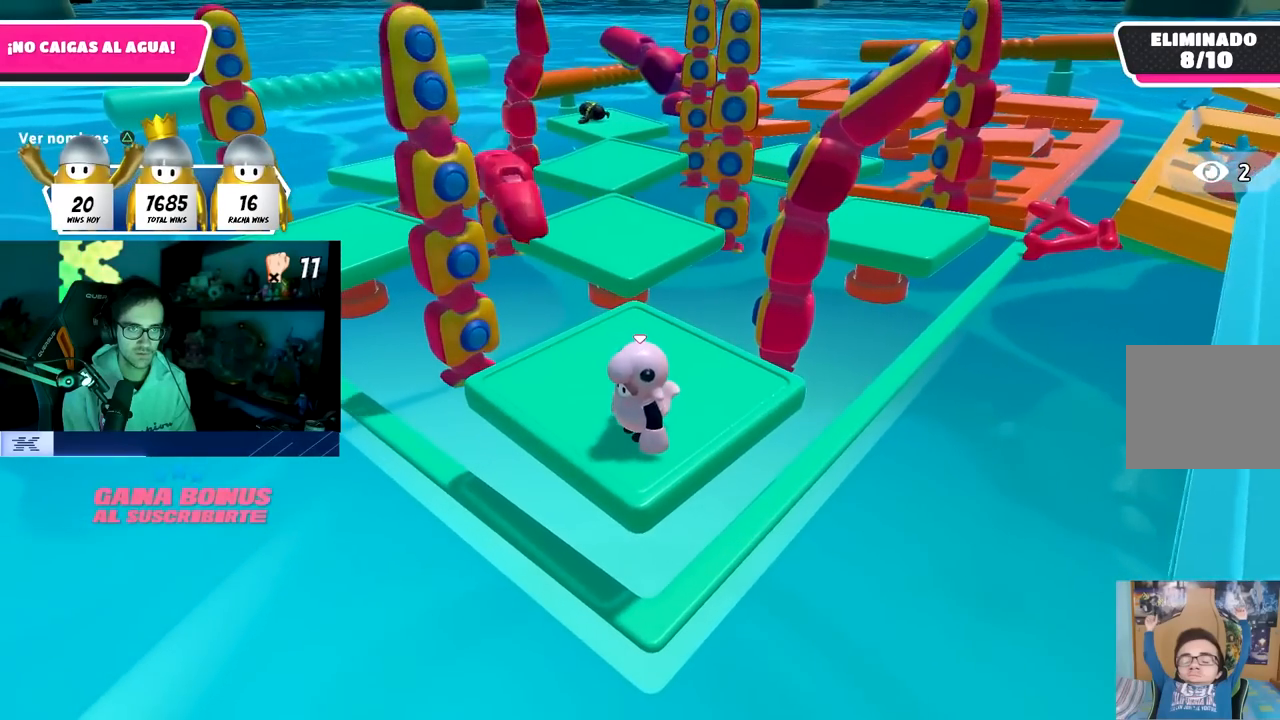
{"buttons": ["TRIANGLE"], "left_stick": "center", "right_stick": "center", "events": [[433, "TRIANGLE", "down"]]}
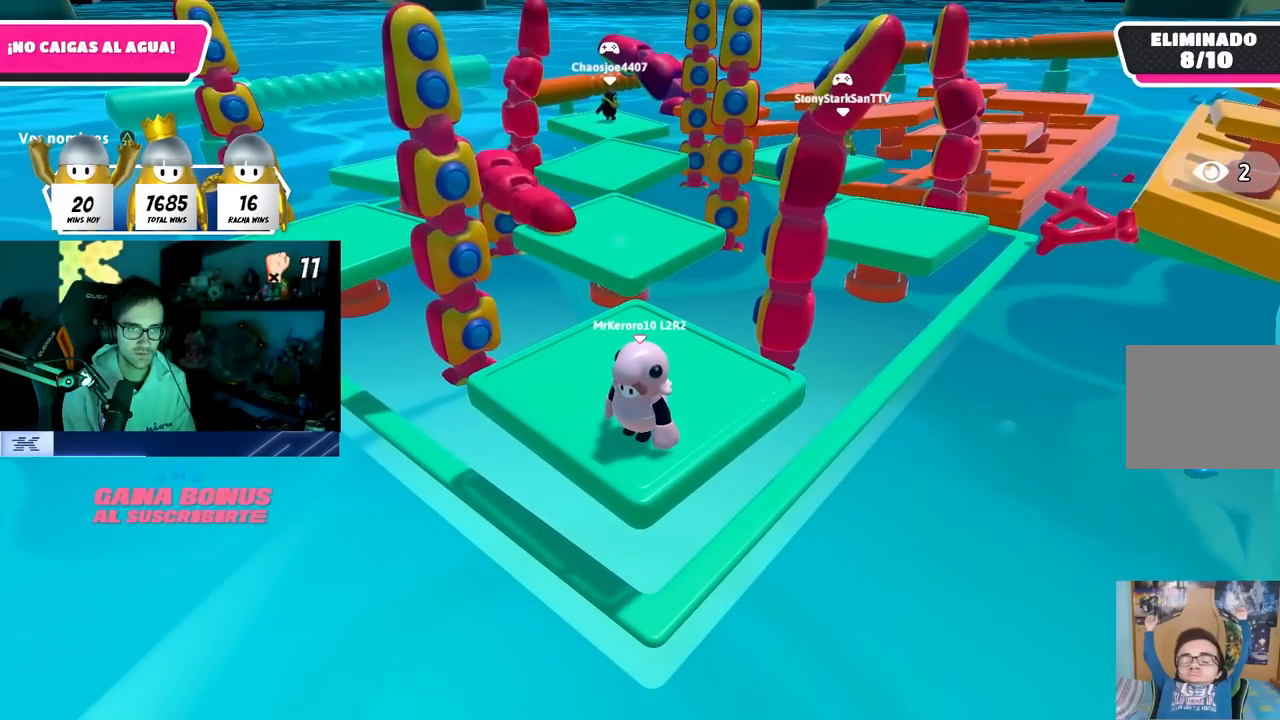
{"buttons": [], "left_stick": "center", "right_stick": "center", "events": [[50, "TRIANGLE", "up"]]}
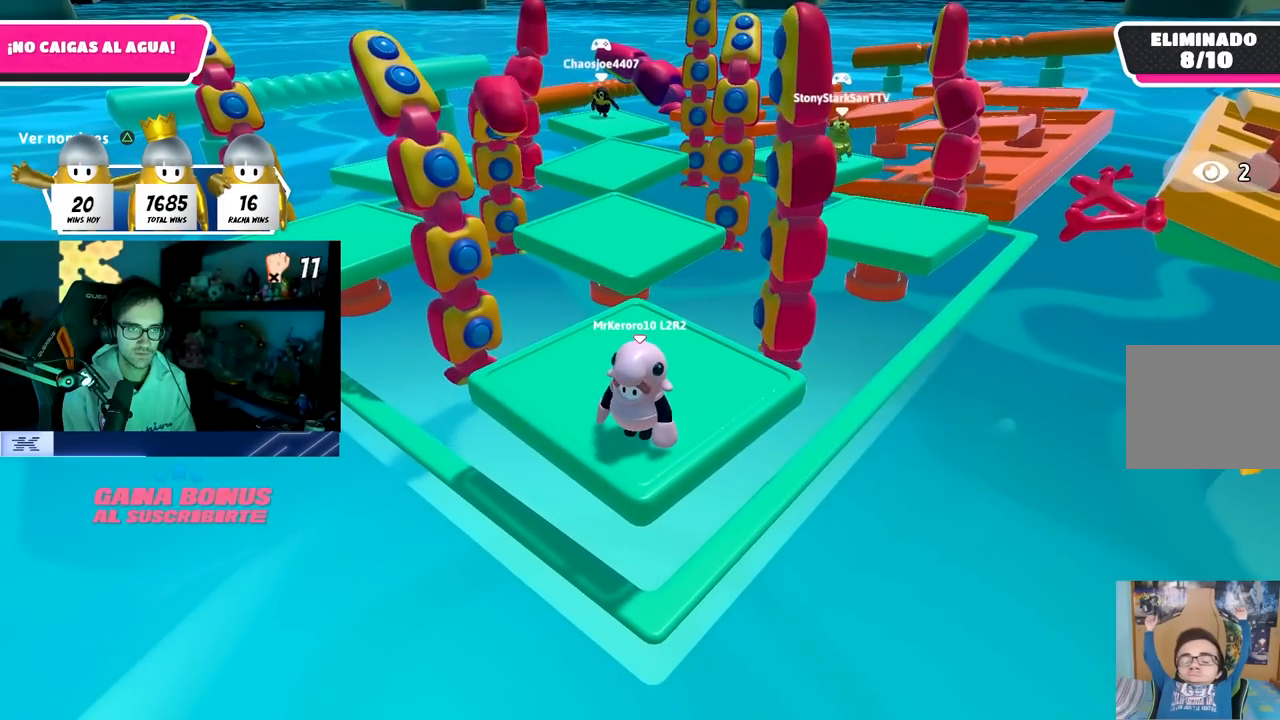
{"buttons": [], "left_stick": "center", "right_stick": "center", "events": []}
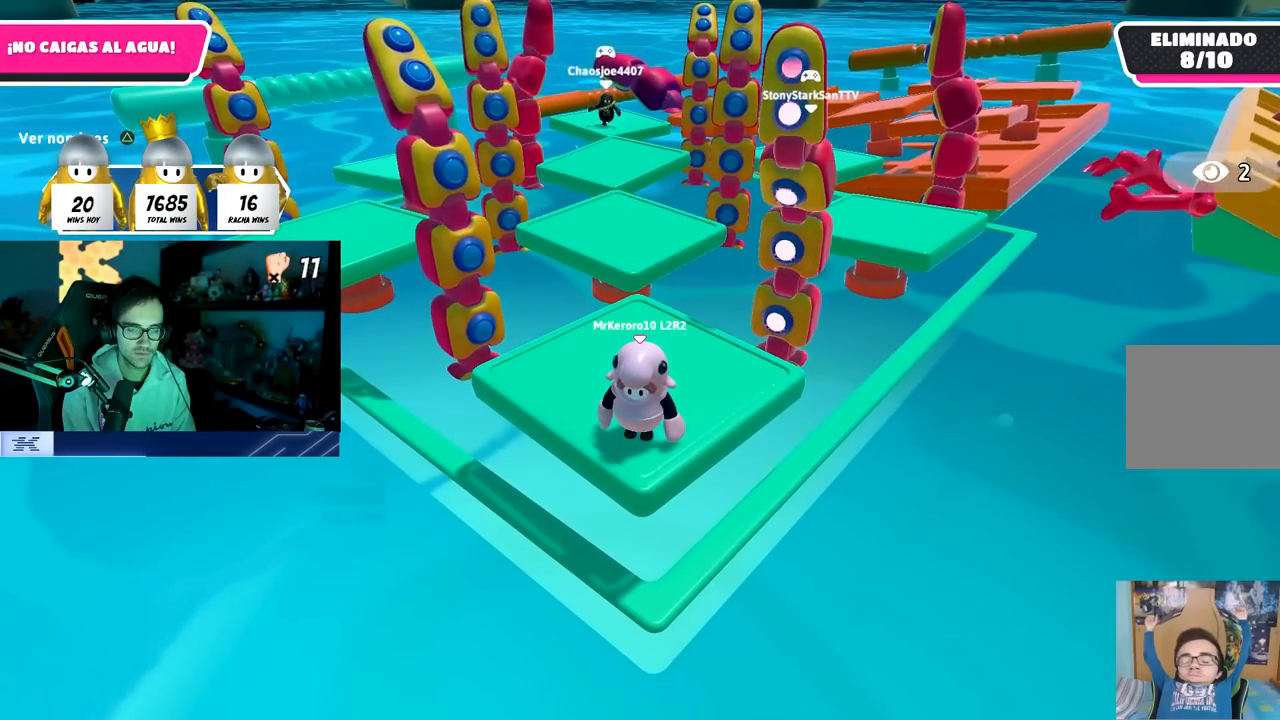
{"buttons": [], "left_stick": "center", "right_stick": "center", "events": []}
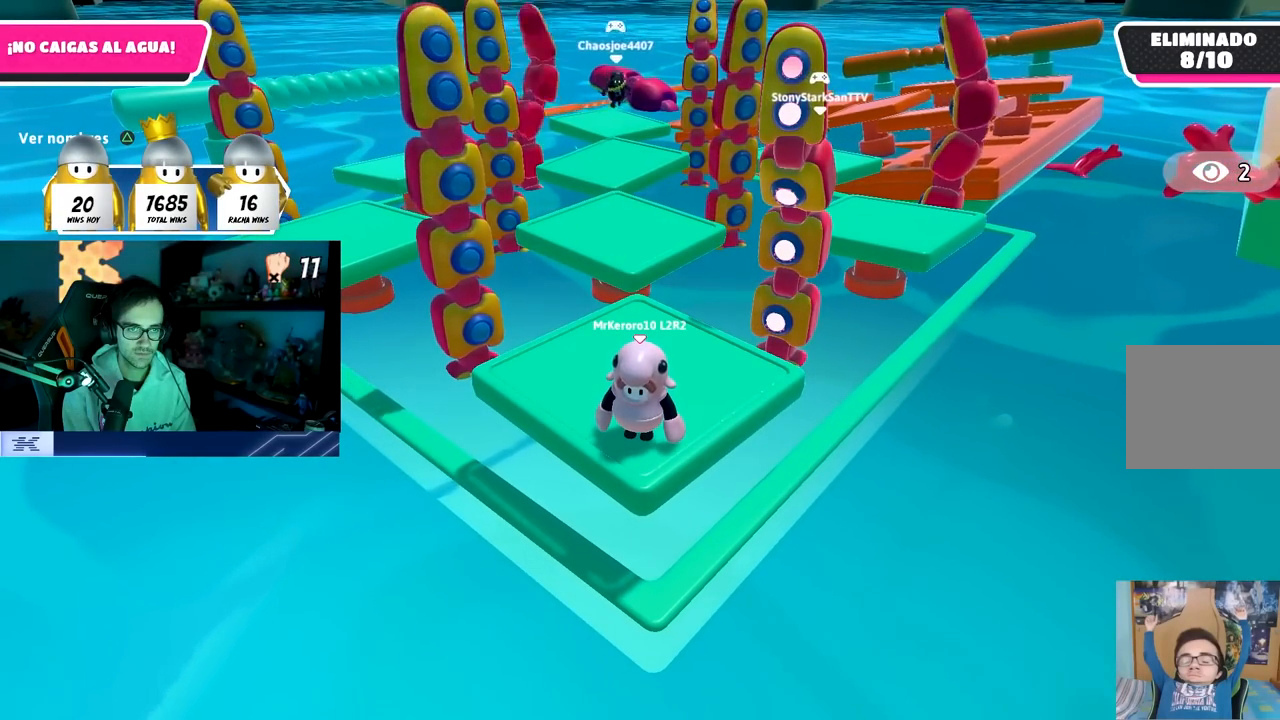
{"buttons": [], "left_stick": "center", "right_stick": "center", "events": []}
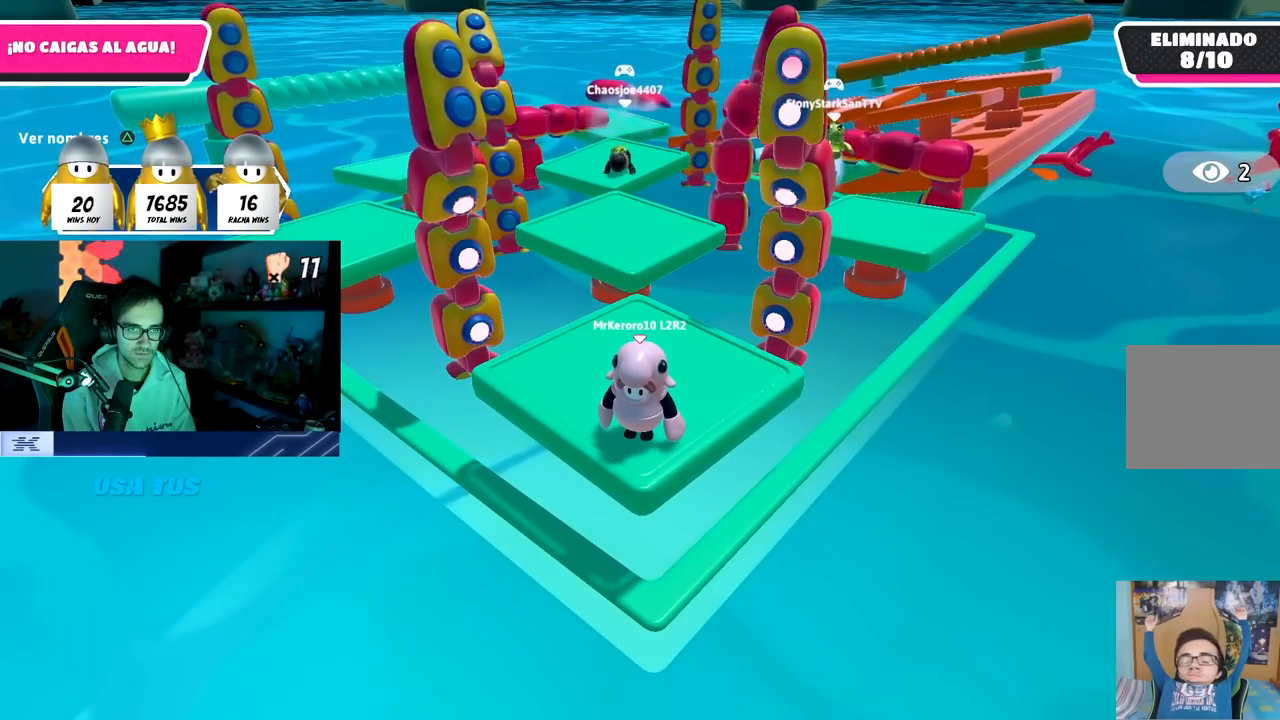
{"buttons": [], "left_stick": "center", "right_stick": "center", "events": []}
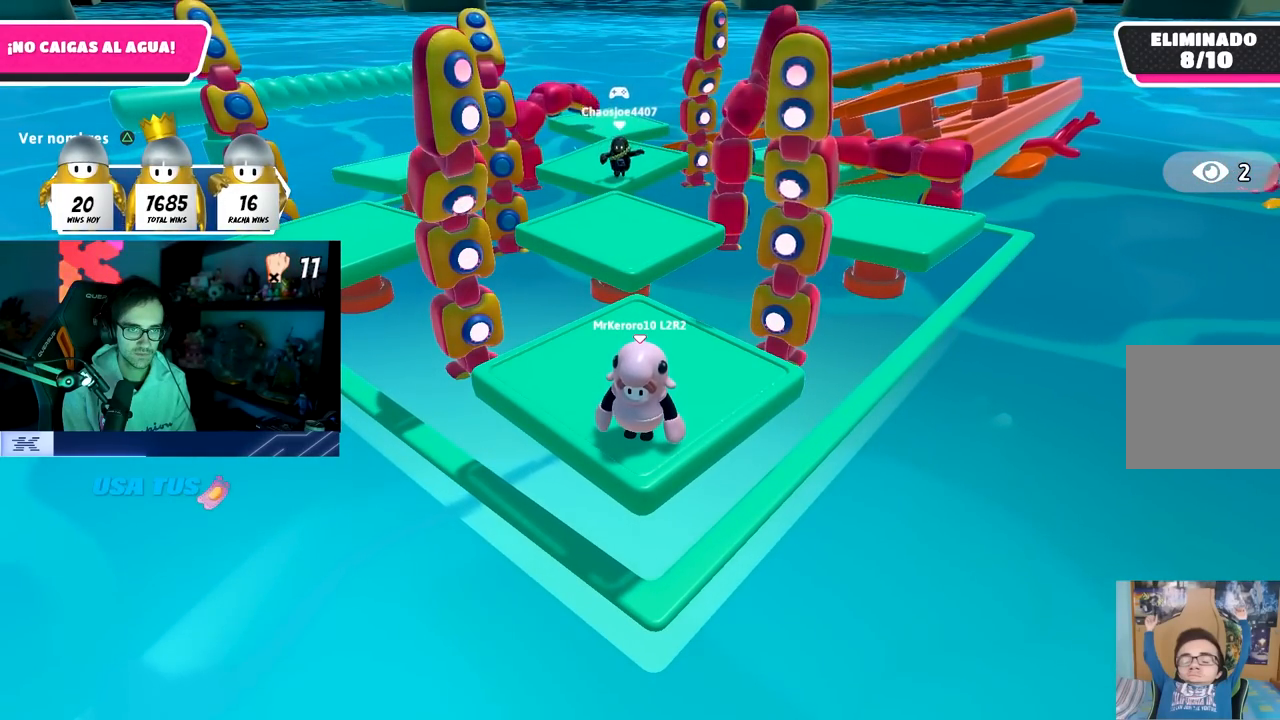
{"buttons": ["CROSS"], "left_stick": "center", "right_stick": "center", "events": [[250, "CROSS", "down"]]}
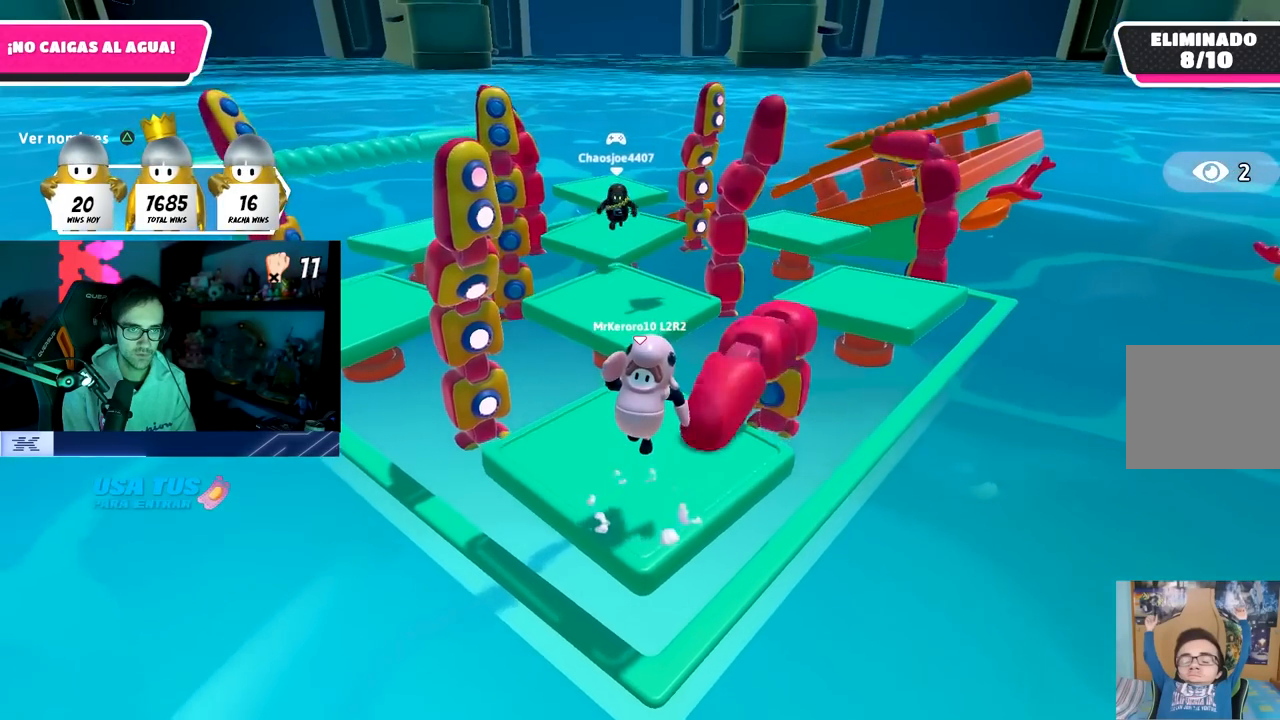
{"buttons": [], "left_stick": "center", "right_stick": "center", "events": [[133, "CROSS", "up"]]}
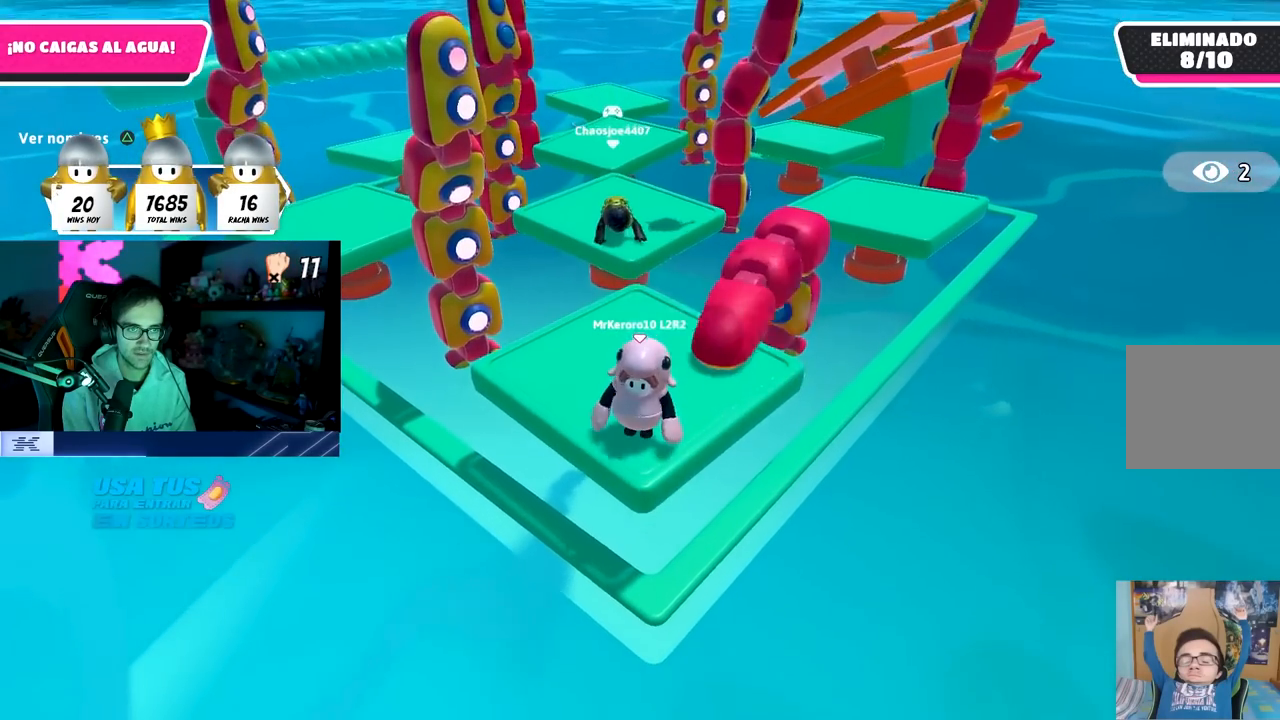
{"buttons": [], "left_stick": "center", "right_stick": "center", "events": []}
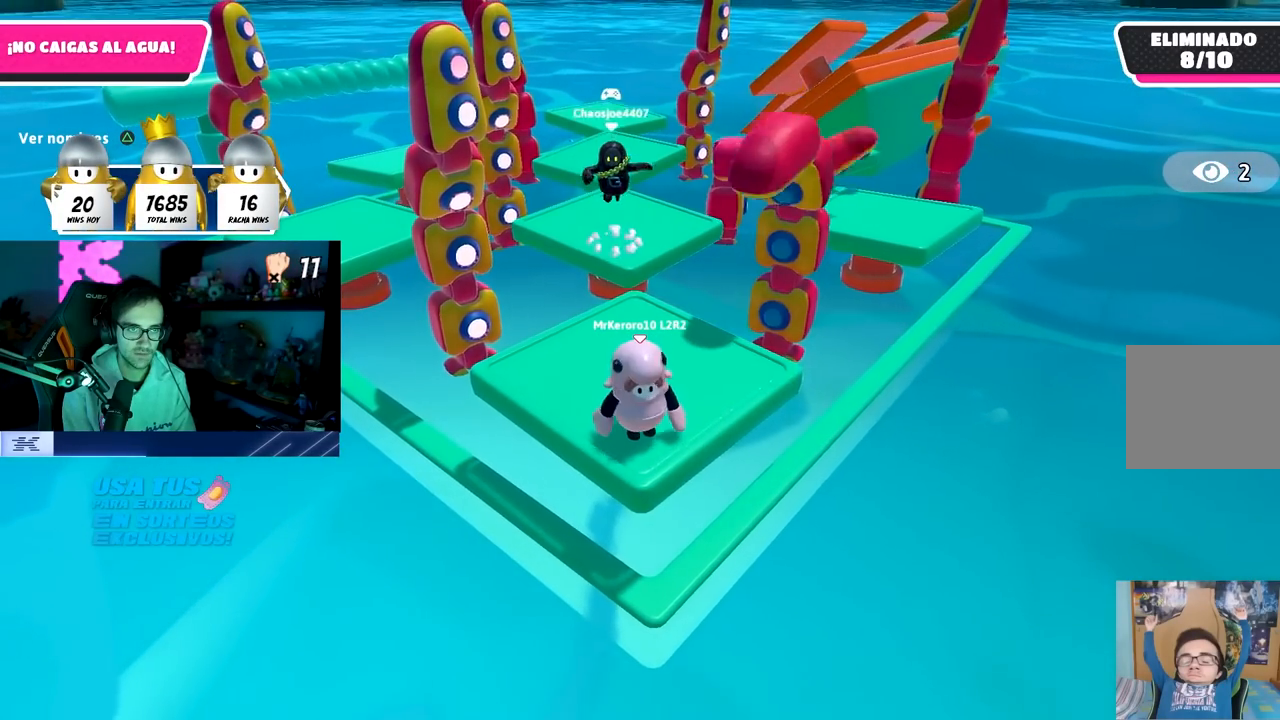
{"buttons": [], "left_stick": "center", "right_stick": "center", "events": []}
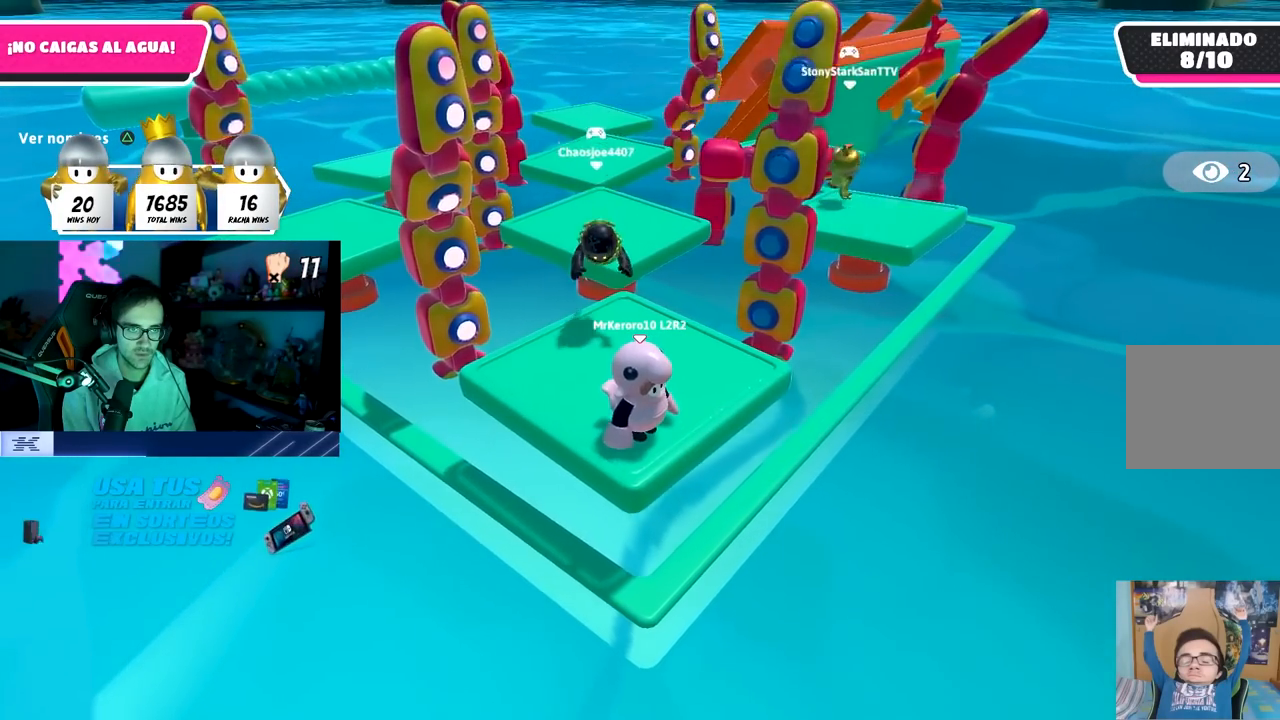
{"buttons": [], "left_stick": "up-left", "right_stick": "center", "events": [[50, "CROSS", "down"], [317, "CROSS", "up"], [350, "left_stick", "right"], [450, "left_stick", "center"], [500, "left_stick", "up-left"]]}
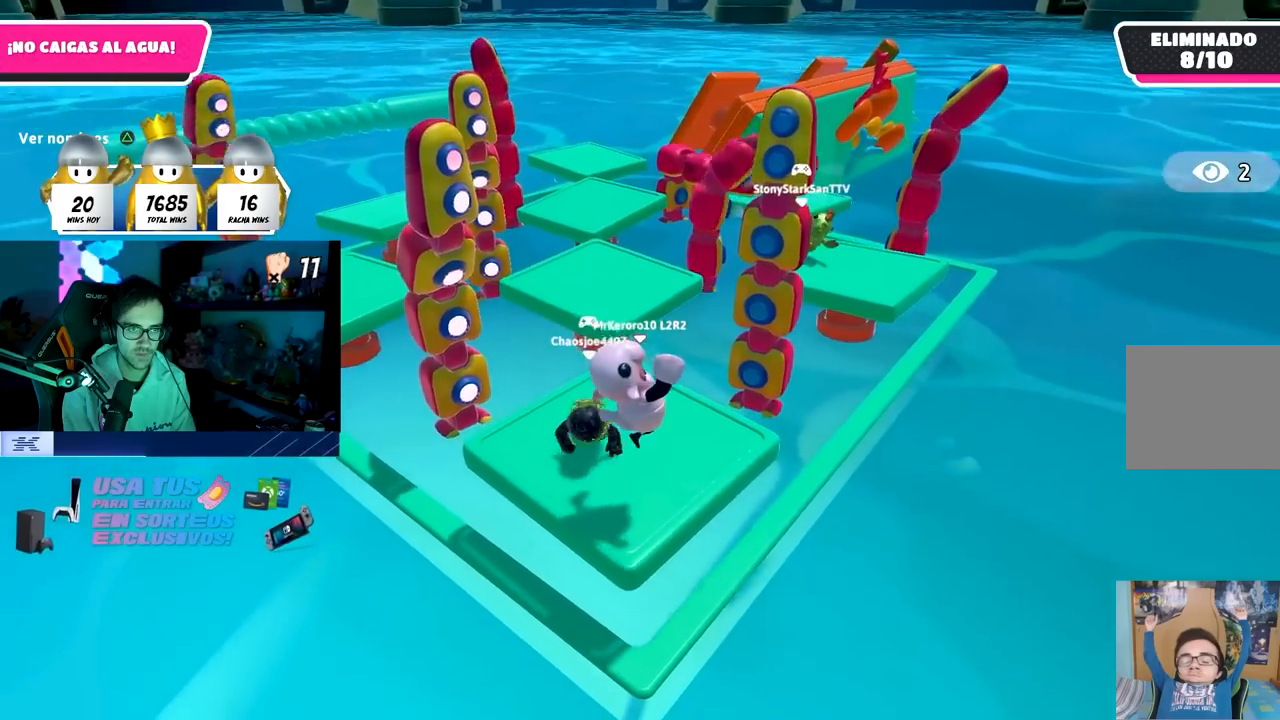
{"buttons": ["CROSS"], "left_stick": "left", "right_stick": "center", "events": [[83, "left_stick", "center"], [217, "CROSS", "down"], [317, "left_stick", "right"], [417, "left_stick", "left"]]}
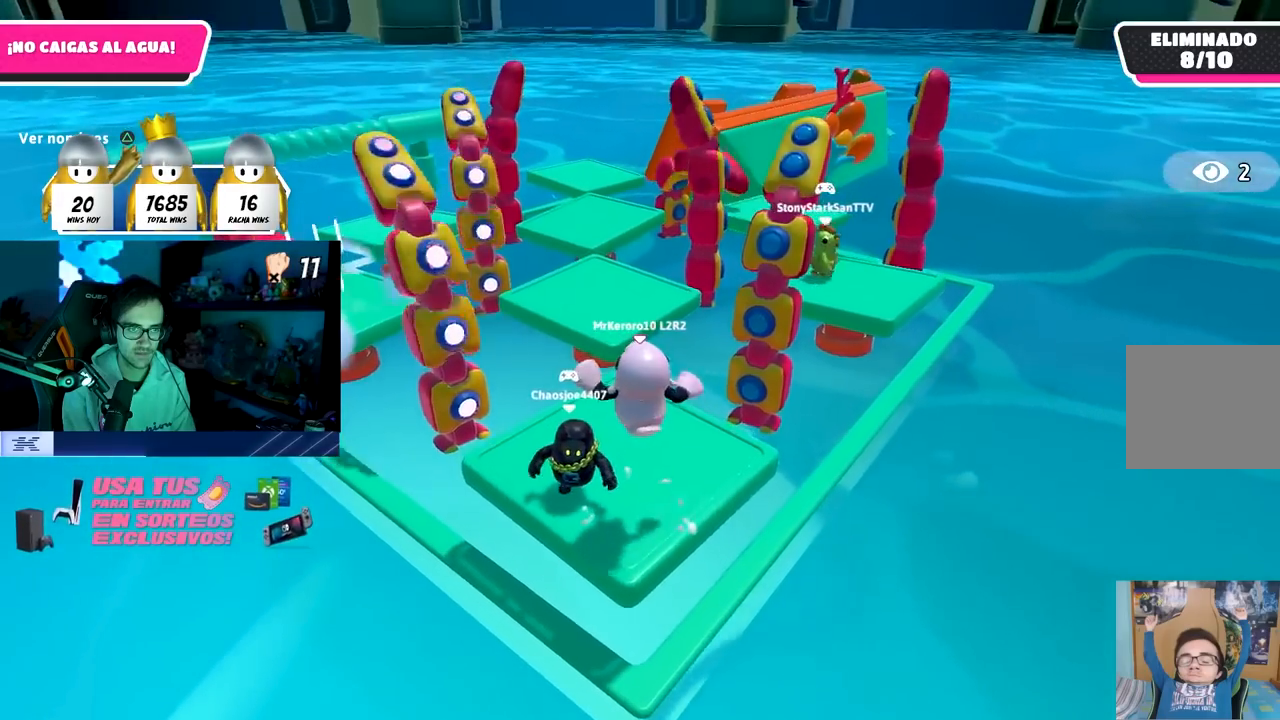
{"buttons": [], "left_stick": "center", "right_stick": "center", "events": [[17, "left_stick", "center"], [50, "CROSS", "up"], [67, "left_stick", "right"], [233, "left_stick", "center"], [283, "left_stick", "left"], [450, "left_stick", "center"]]}
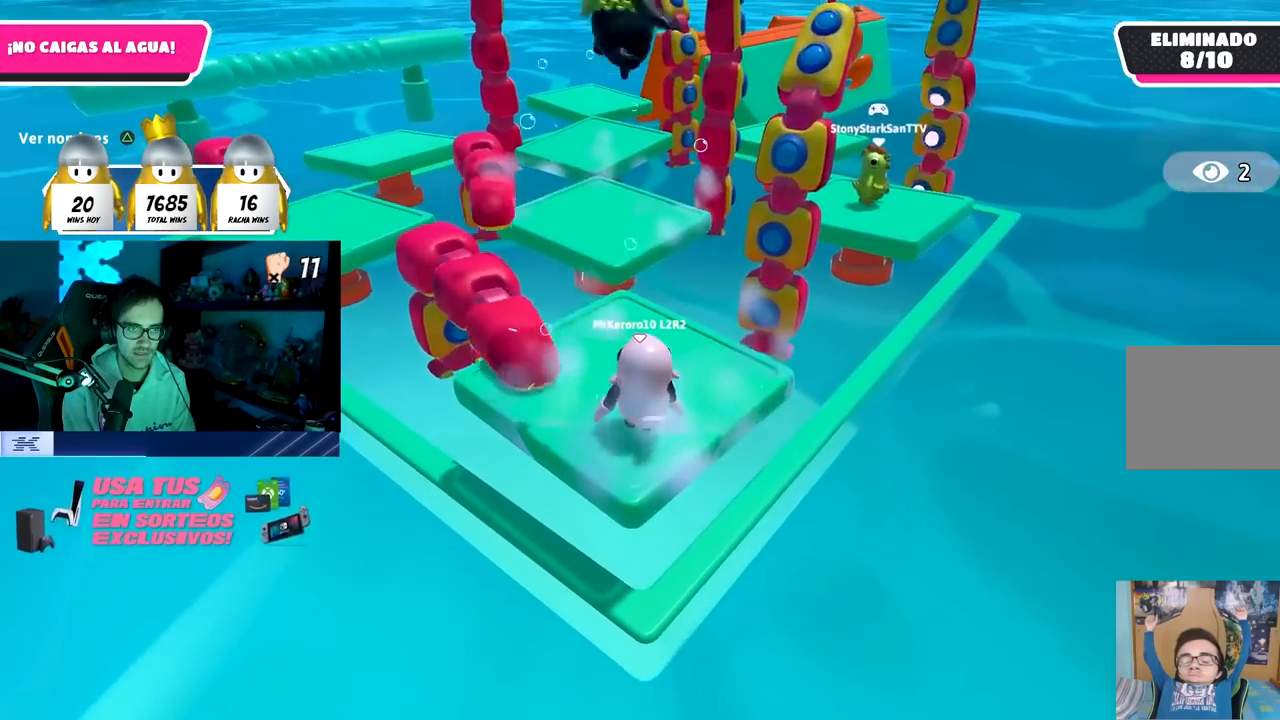
{"buttons": [], "left_stick": "up-right", "right_stick": "down", "events": [[367, "left_stick", "up"], [433, "right_stick", "down"], [500, "left_stick", "up-right"]]}
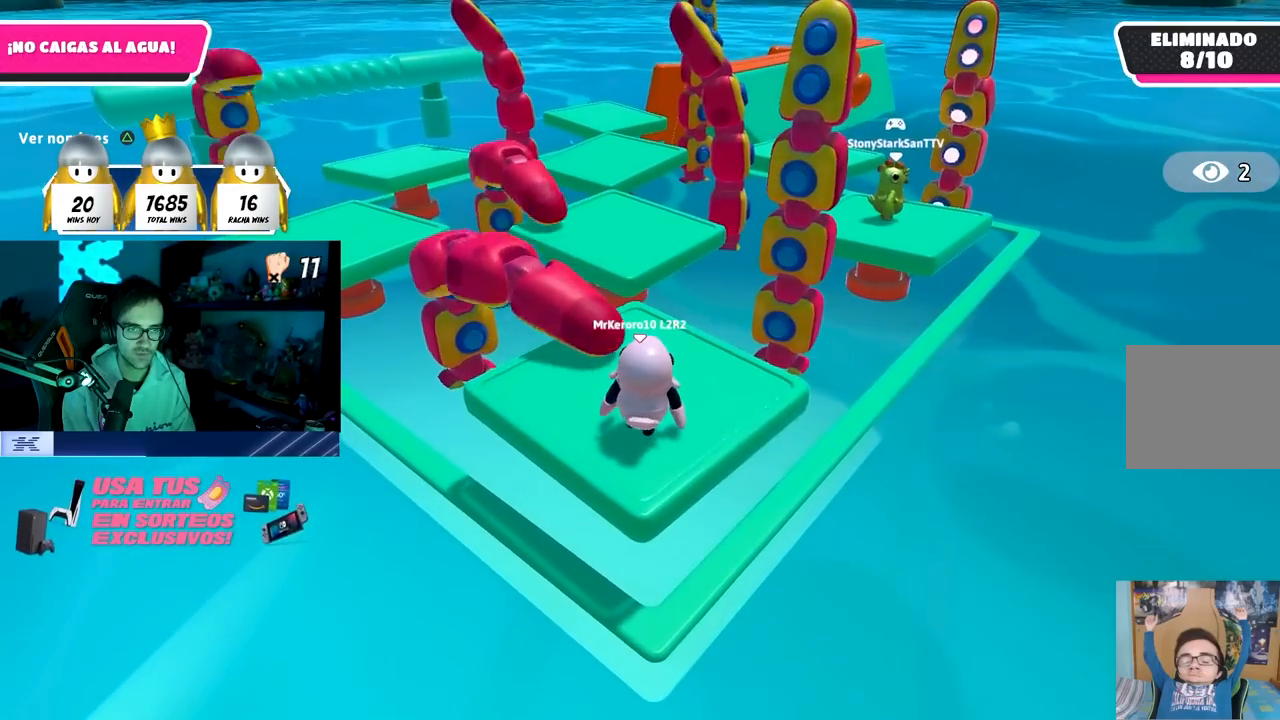
{"buttons": [], "left_stick": "up", "right_stick": "center", "events": [[67, "right_stick", "center"], [100, "left_stick", "up"]]}
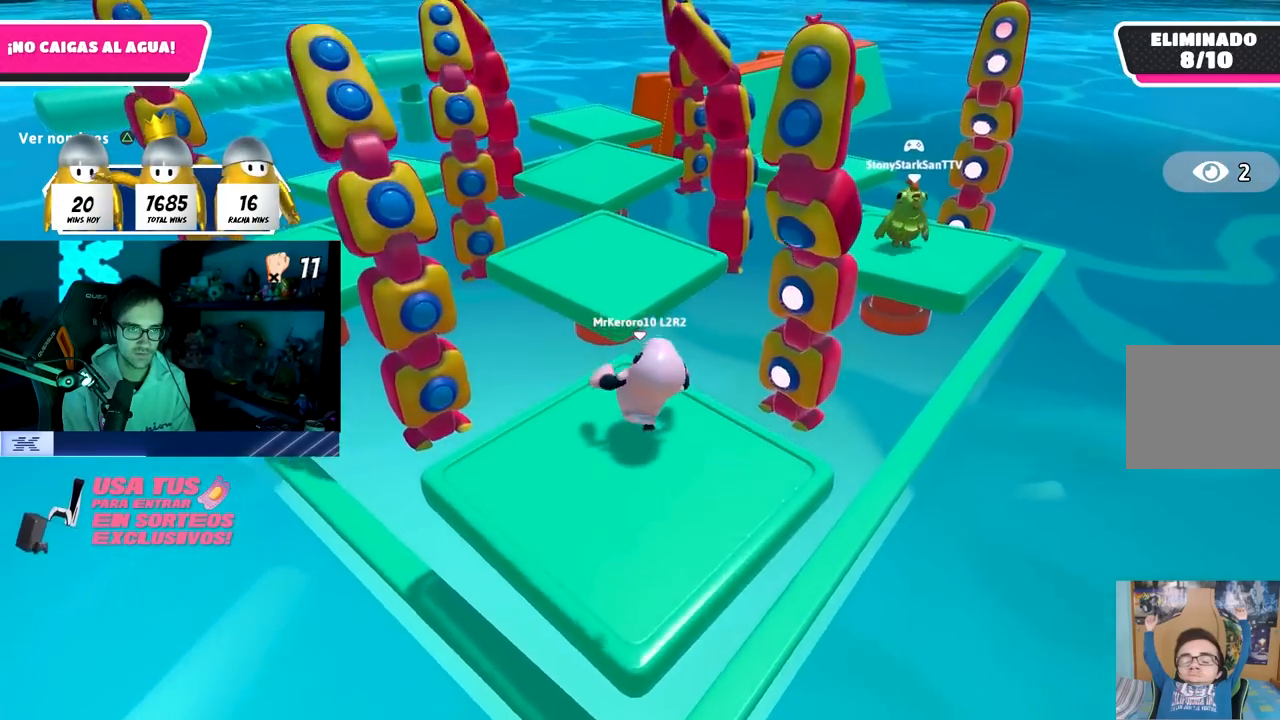
{"buttons": [], "left_stick": "up", "right_stick": "left", "events": [[67, "CROSS", "down"], [250, "CROSS", "up"], [433, "right_stick", "left"]]}
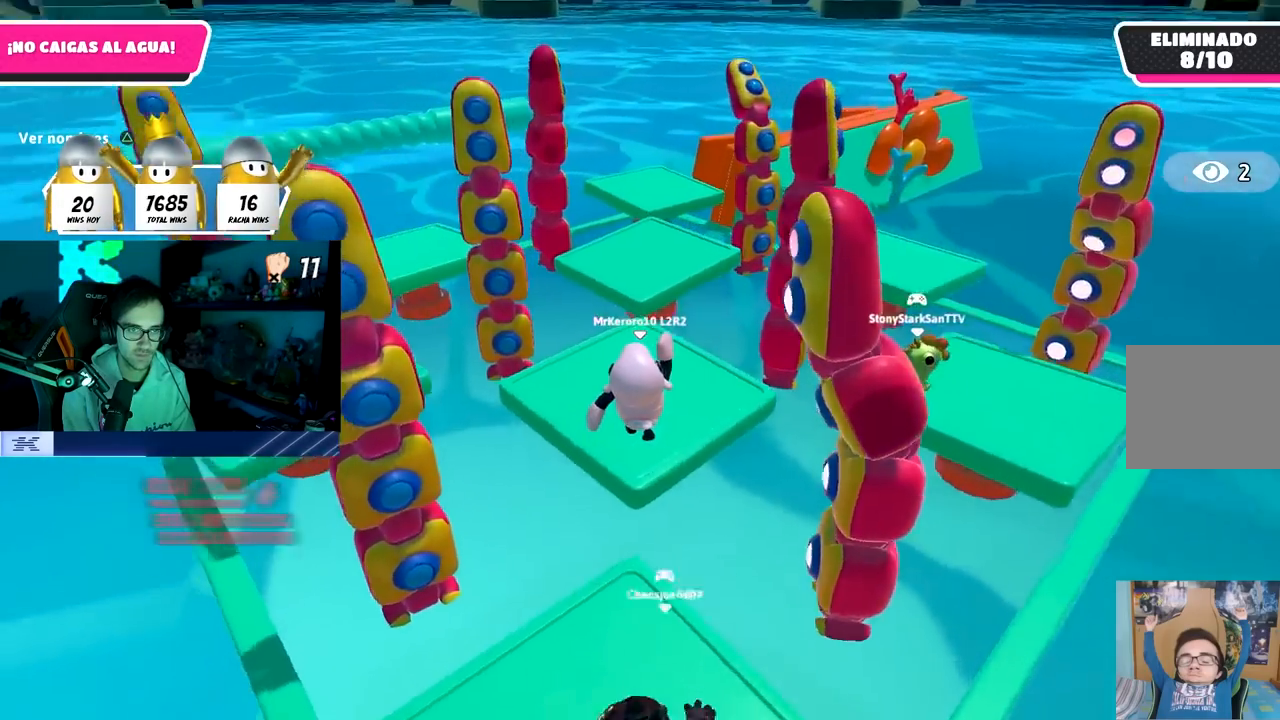
{"buttons": [], "left_stick": "up-left", "right_stick": "center", "events": [[50, "right_stick", "center"], [117, "right_stick", "left"], [133, "left_stick", "up-left"], [283, "right_stick", "center"]]}
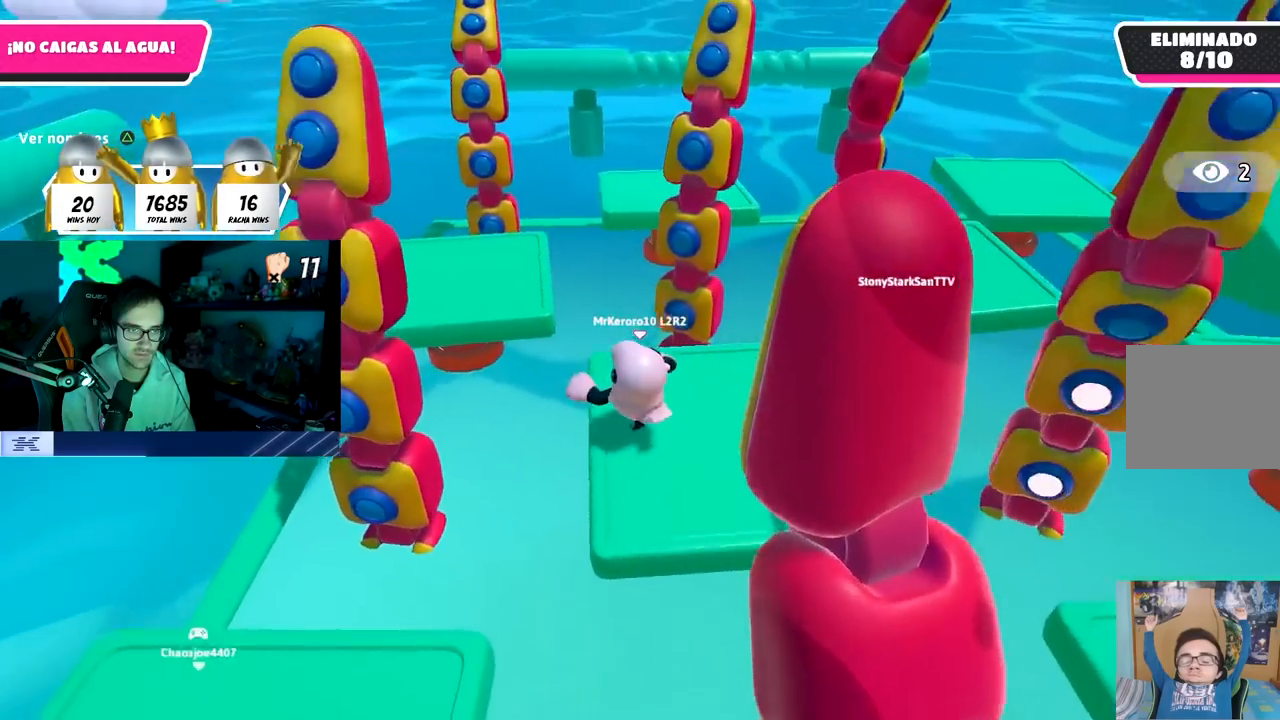
{"buttons": [], "left_stick": "up-left", "right_stick": "center", "events": [[167, "CROSS", "down"], [450, "CROSS", "up"]]}
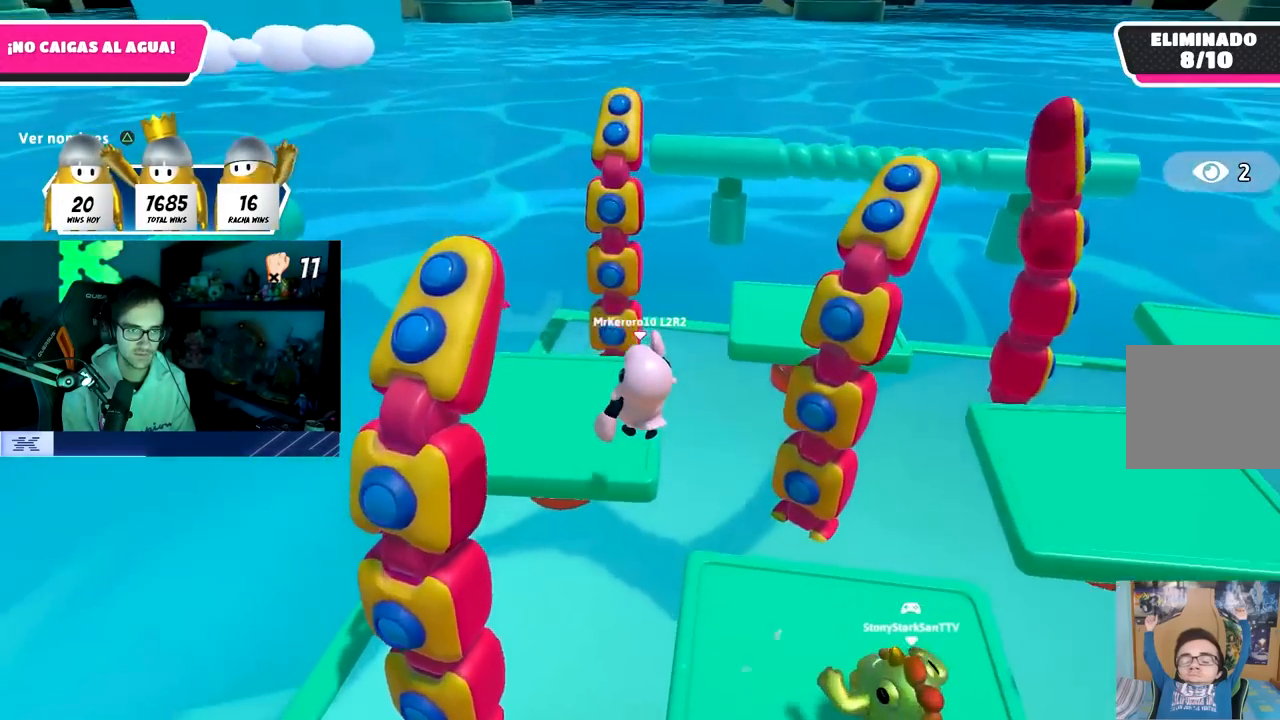
{"buttons": [], "left_stick": "up-left", "right_stick": "down-right", "events": [[150, "right_stick", "down-right"]]}
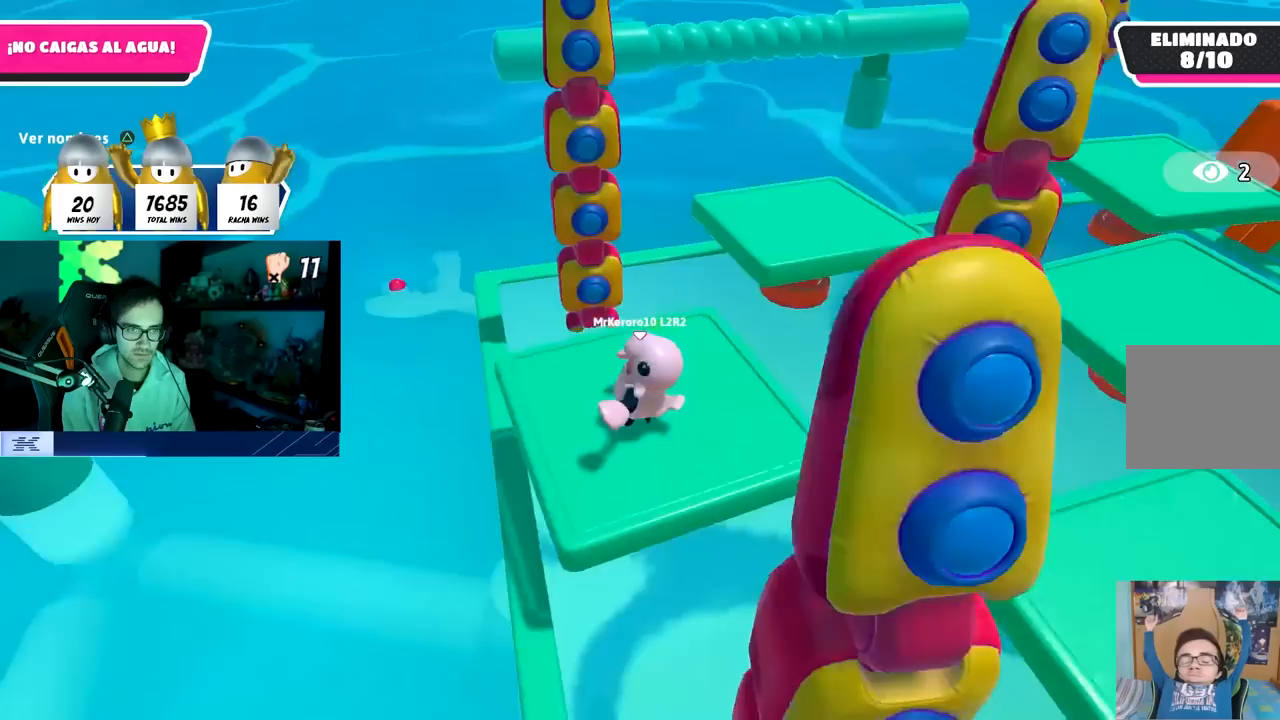
{"buttons": [], "left_stick": "down-right", "right_stick": "center", "events": [[67, "right_stick", "right"], [83, "left_stick", "right"], [150, "left_stick", "center"], [200, "left_stick", "left"], [267, "left_stick", "center"], [500, "left_stick", "down-right"], [500, "right_stick", "center"]]}
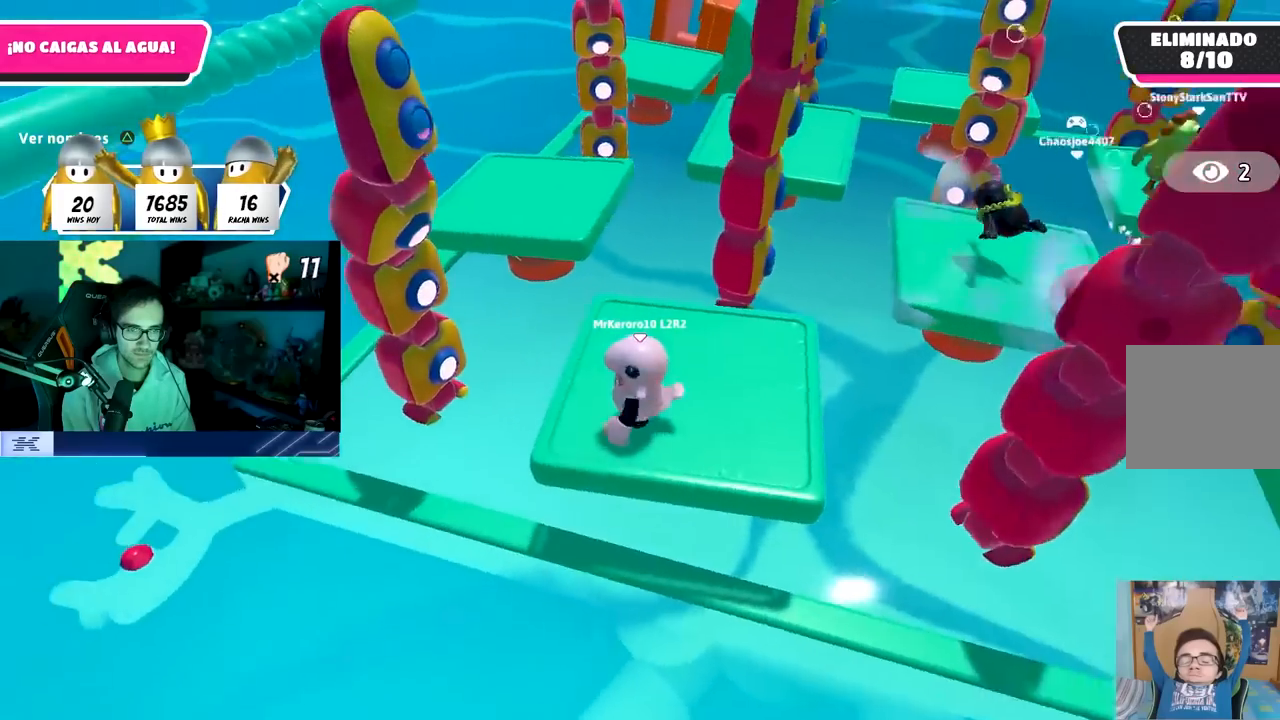
{"buttons": [], "left_stick": "center", "right_stick": "center", "events": [[100, "left_stick", "center"], [317, "left_stick", "up-right"], [367, "left_stick", "center"]]}
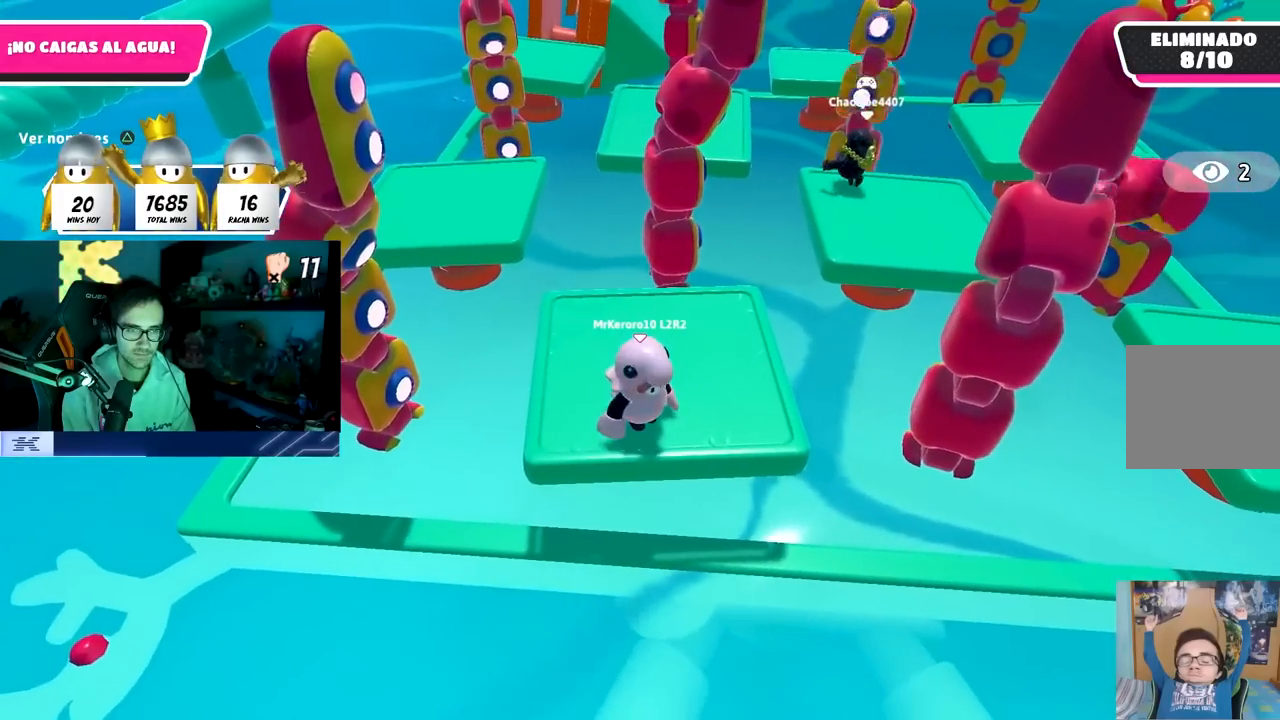
{"buttons": [], "left_stick": "center", "right_stick": "center", "events": [[50, "right_stick", "up"], [167, "right_stick", "center"]]}
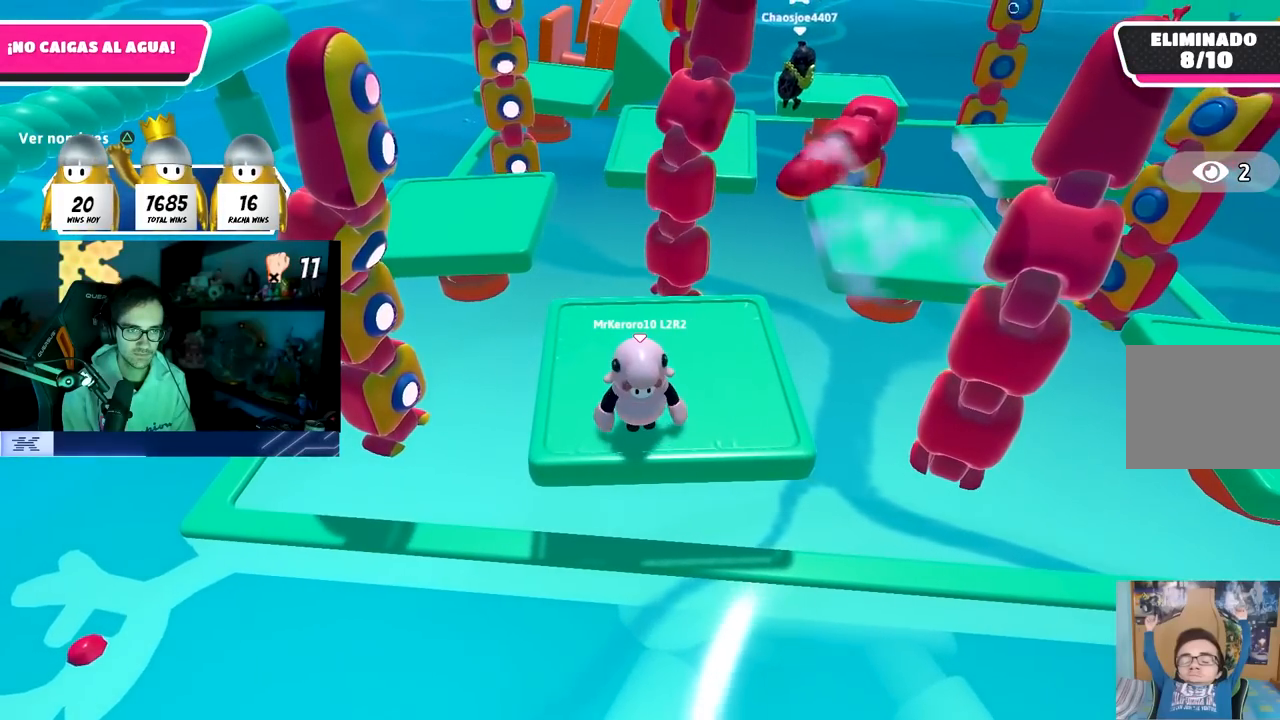
{"buttons": [], "left_stick": "center", "right_stick": "center", "events": [[367, "left_stick", "right"], [450, "left_stick", "center"]]}
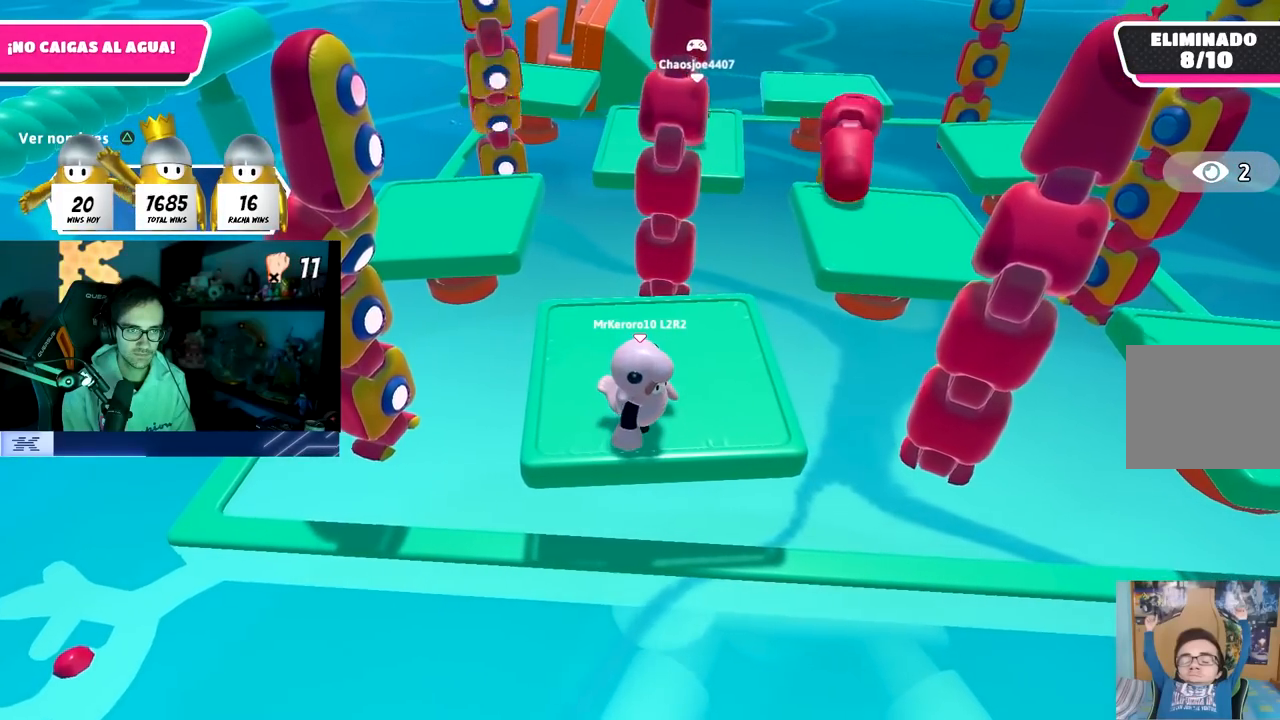
{"buttons": ["CROSS"], "left_stick": "right", "right_stick": "center", "events": [[167, "left_stick", "right"], [350, "left_stick", "center"], [367, "CROSS", "down"], [467, "left_stick", "right"]]}
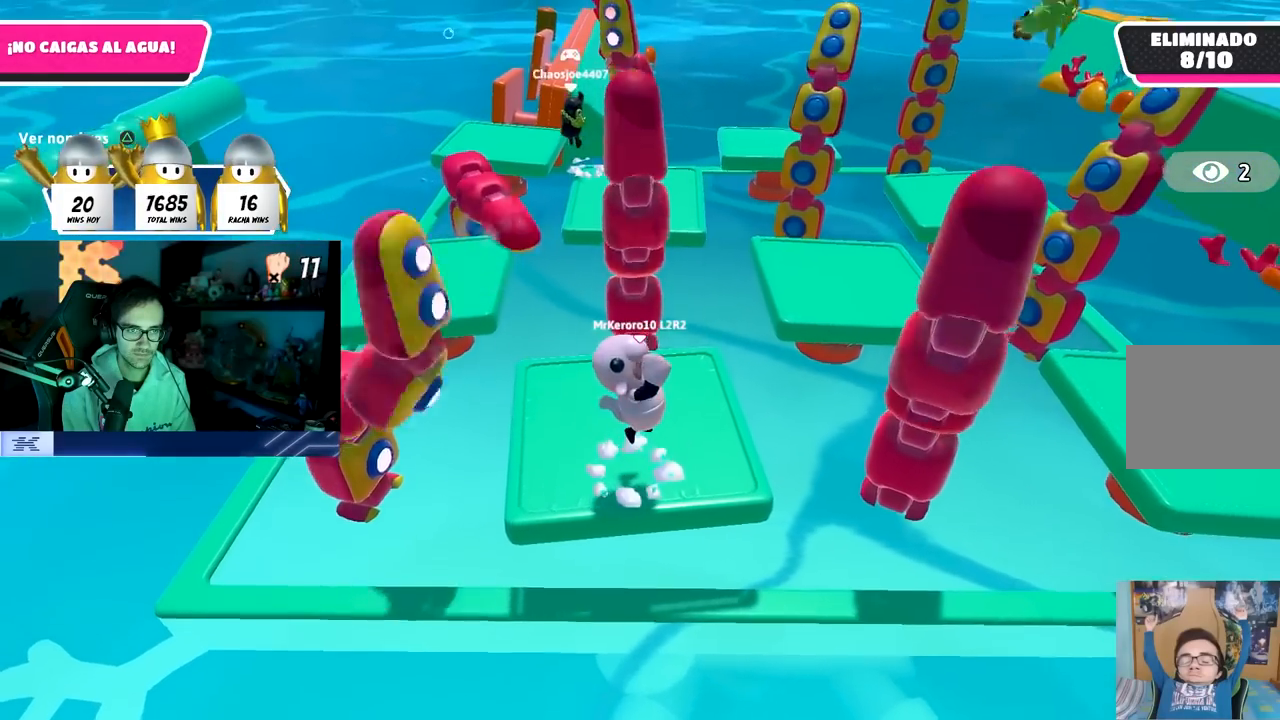
{"buttons": [], "left_stick": "left", "right_stick": "center", "events": [[100, "CROSS", "up"], [100, "left_stick", "center"], [167, "left_stick", "left"], [283, "left_stick", "center"], [333, "left_stick", "up-right"], [450, "left_stick", "center"], [500, "left_stick", "left"]]}